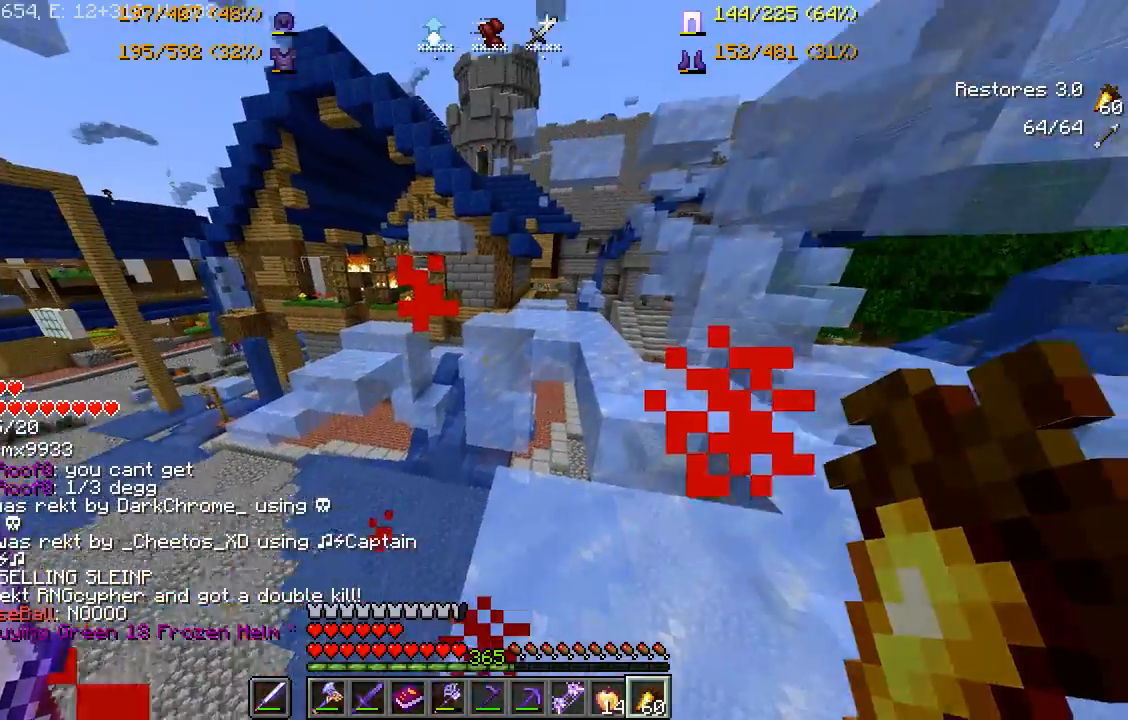
Gameplay with keyboard and mouse; each line is a JSON object with the keys and mouse buttons held at the frame after it. "events" lists presses ("down") and releases ("up") of "a", "d", "s", "space", "w", "mouse_left" and "mouse_right" between this image and that frame as [ms after this image, input, new state], when the widget could be followed in between. "mouse_left", "mouse_right" = the "left", "right" buttons of the "mouse" list. No other keys are recorded. Fast repeated clicks can show as one long hold. Mouse movement is not recorded.
{"keys": ["w"], "mouse": [], "events": [[167, "d", "down"], [300, "d", "up"], [383, "w", "down"]]}
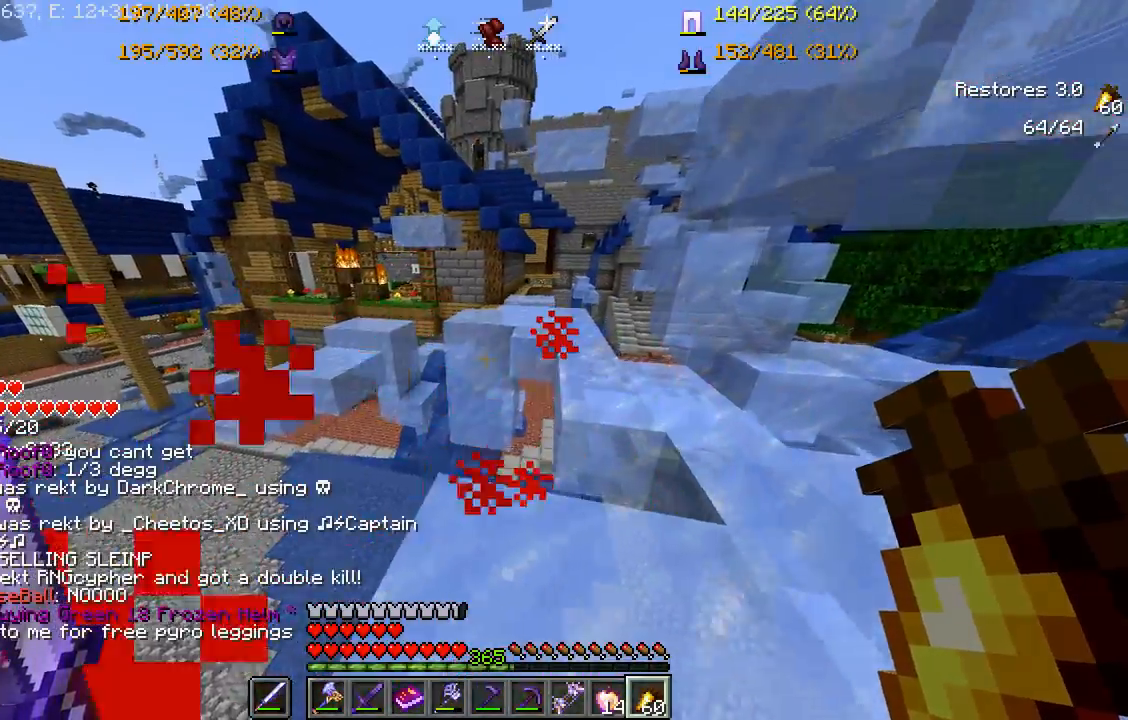
{"keys": ["w"], "mouse": [], "events": [[183, "space", "down"], [367, "space", "up"]]}
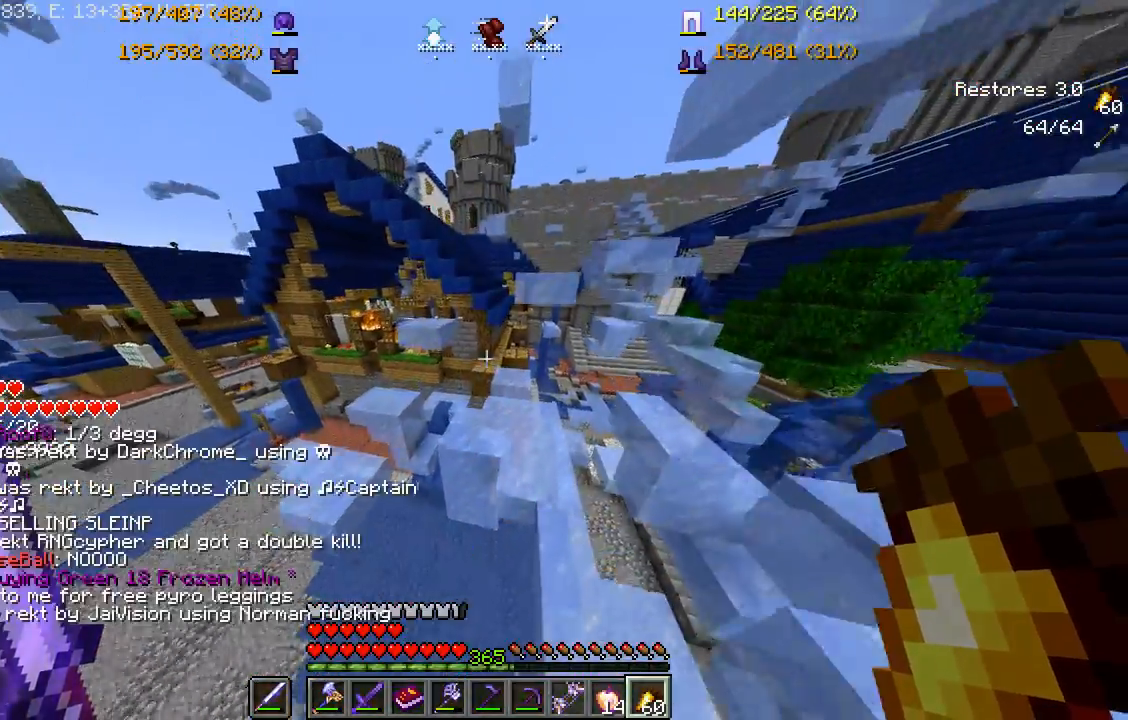
{"keys": ["w"], "mouse": [], "events": [[150, "d", "down"], [400, "d", "up"]]}
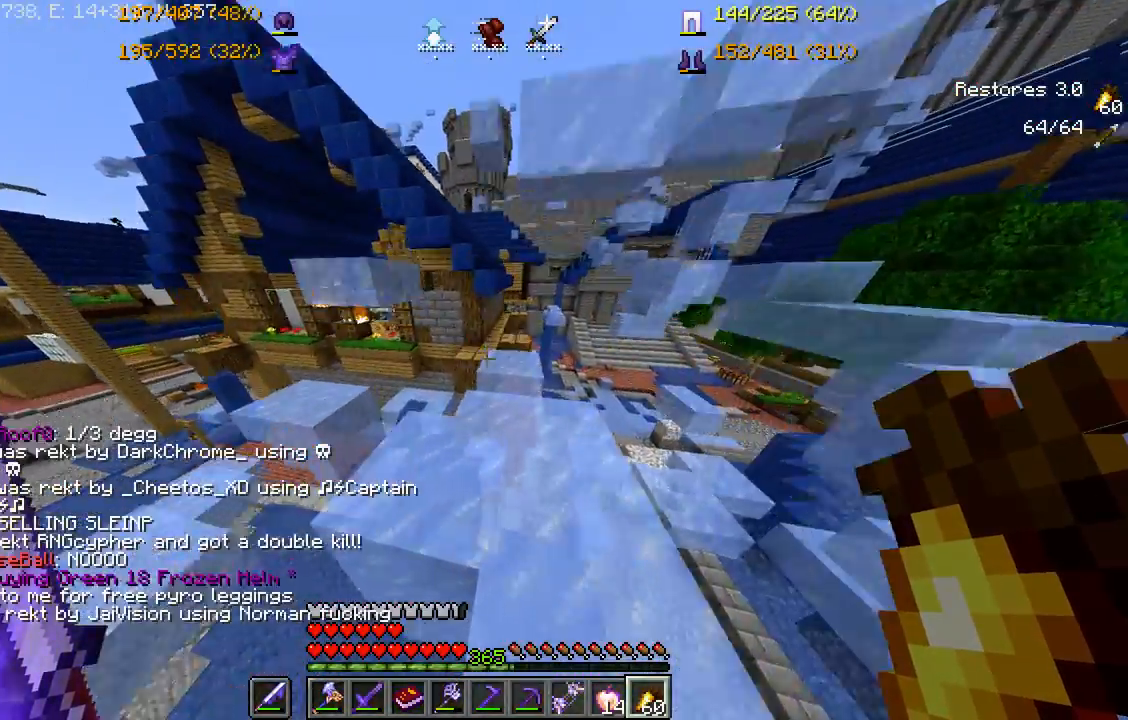
{"keys": ["w"], "mouse": [], "events": []}
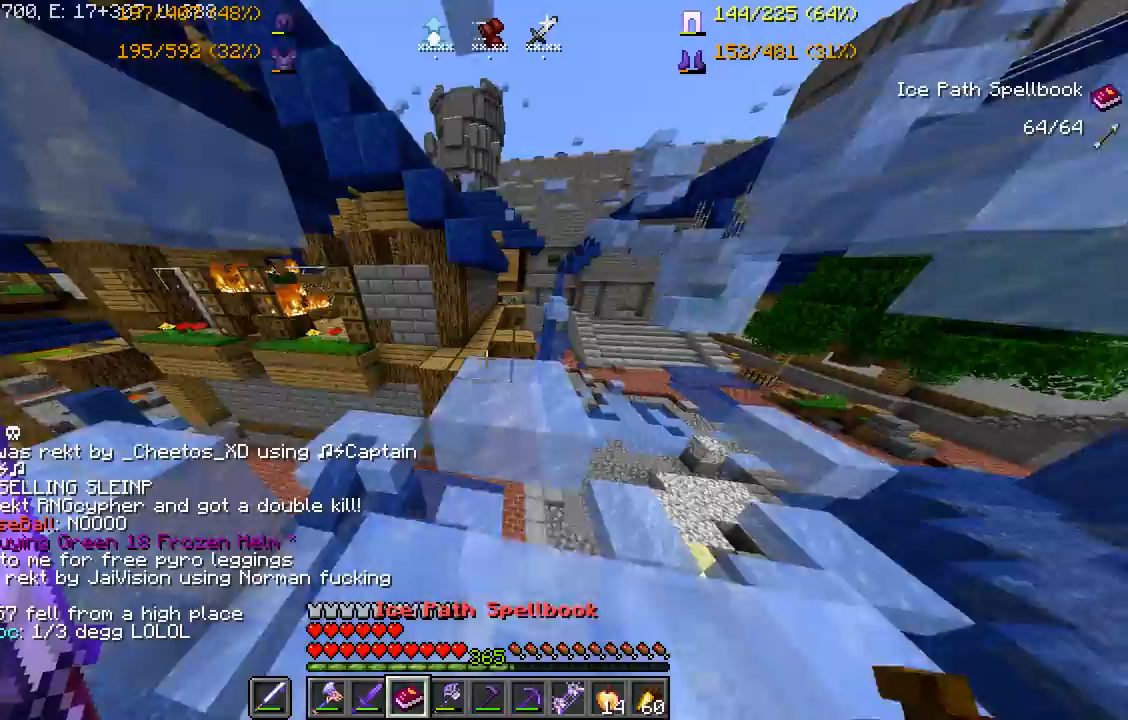
{"keys": ["w"], "mouse": ["right"], "events": [[33, "mouse_right", "down"], [183, "mouse_right", "up"], [333, "d", "down"], [400, "d", "up"], [450, "mouse_right", "down"]]}
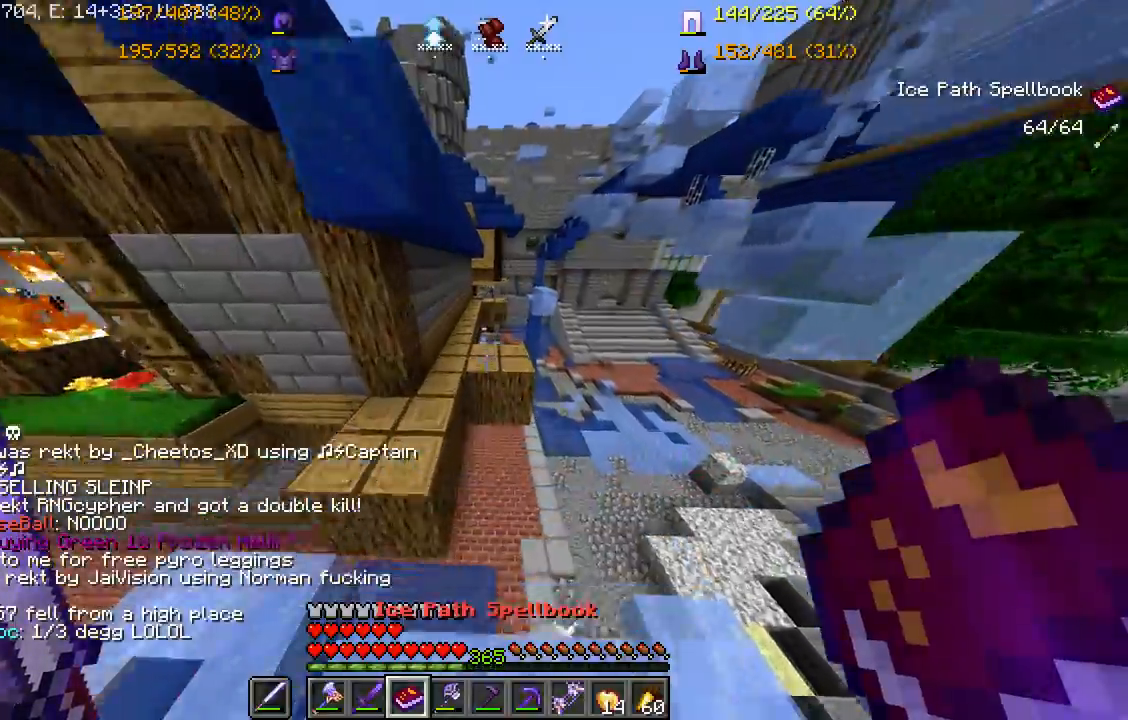
{"keys": [], "mouse": ["right"], "events": [[83, "mouse_right", "up"], [233, "mouse_right", "down"], [317, "mouse_right", "up"], [367, "mouse_right", "down"], [467, "w", "up"]]}
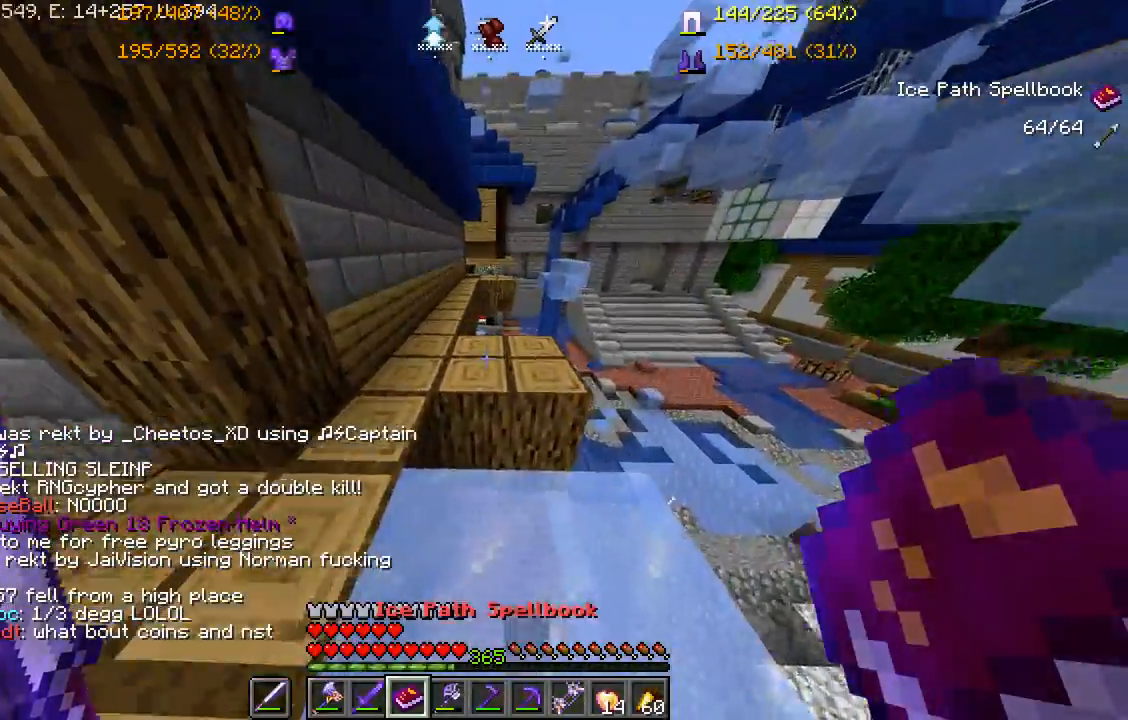
{"keys": ["d", "w"], "mouse": [], "events": [[17, "mouse_right", "up"], [133, "space", "down"], [167, "w", "down"], [317, "d", "down"], [383, "space", "up"]]}
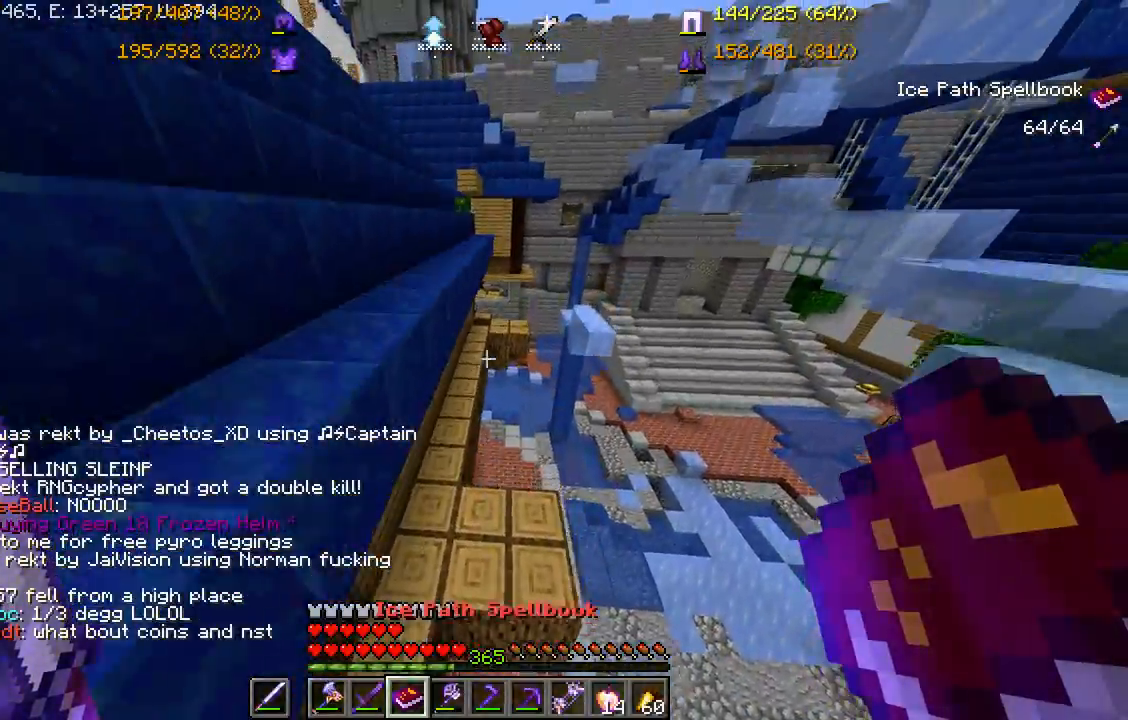
{"keys": ["d", "w"], "mouse": [], "events": [[33, "d", "up"], [50, "mouse_right", "down"], [133, "mouse_right", "up"], [167, "mouse_right", "down"], [317, "mouse_right", "up"], [367, "d", "down"]]}
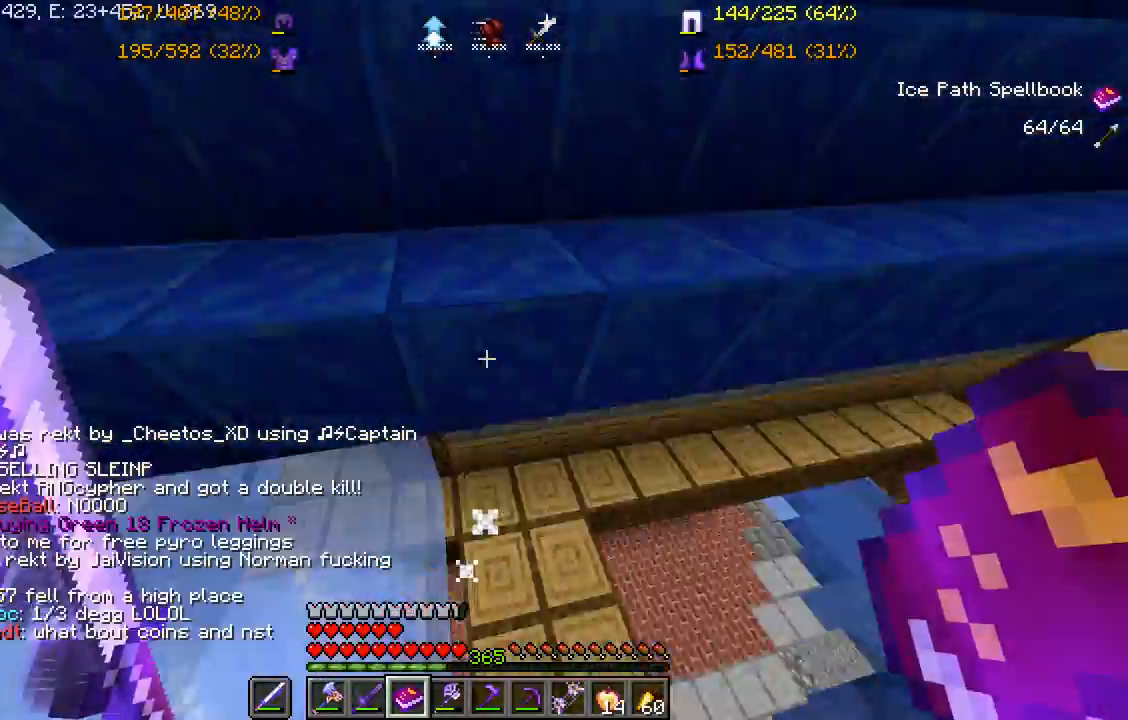
{"keys": ["w"], "mouse": [], "events": [[150, "d", "up"], [217, "a", "down"], [467, "a", "up"]]}
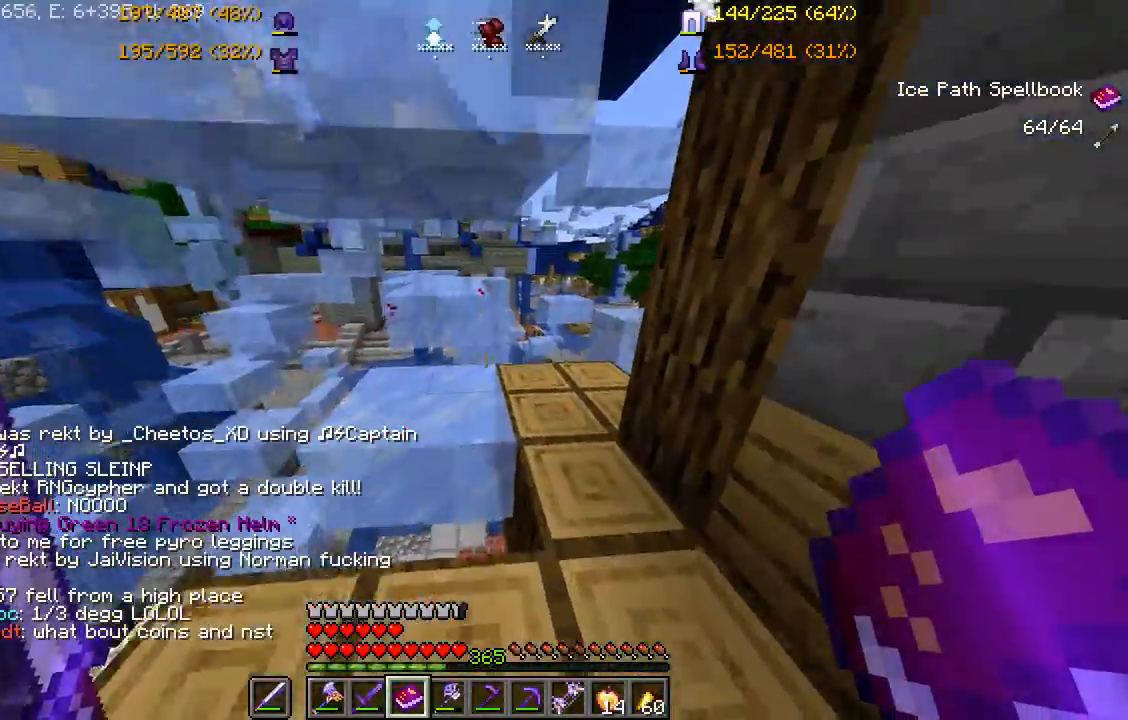
{"keys": ["w"], "mouse": [], "events": [[50, "d", "down"], [250, "d", "up"]]}
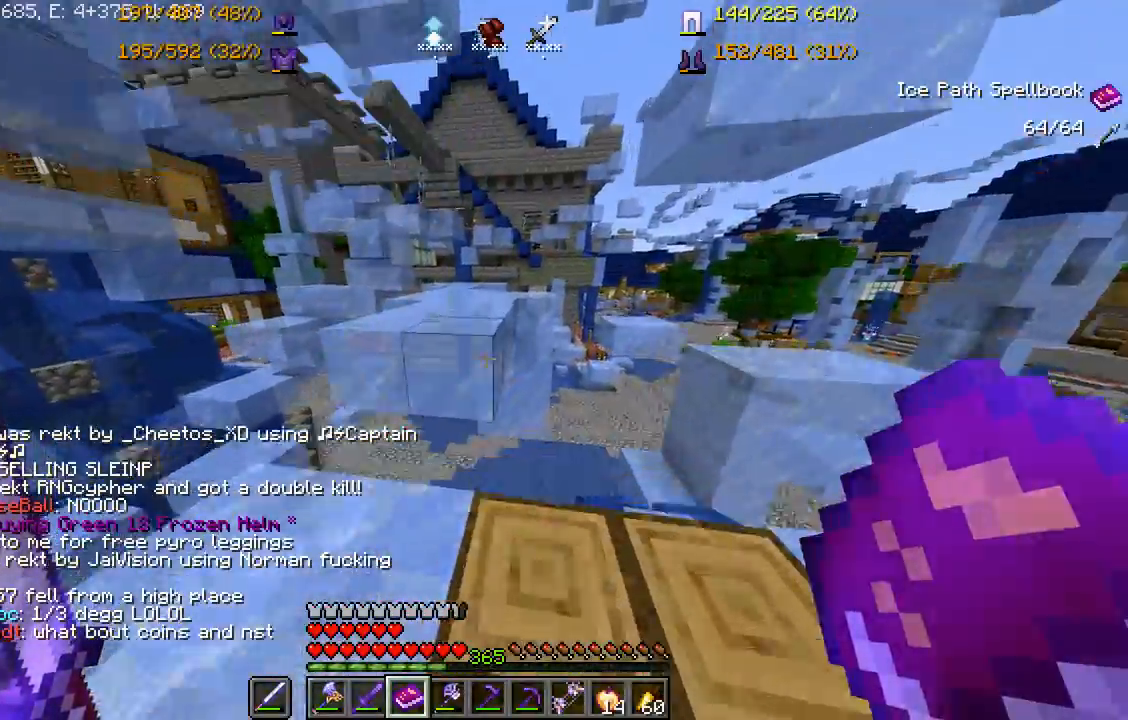
{"keys": ["space", "w"], "mouse": [], "events": [[217, "space", "down"]]}
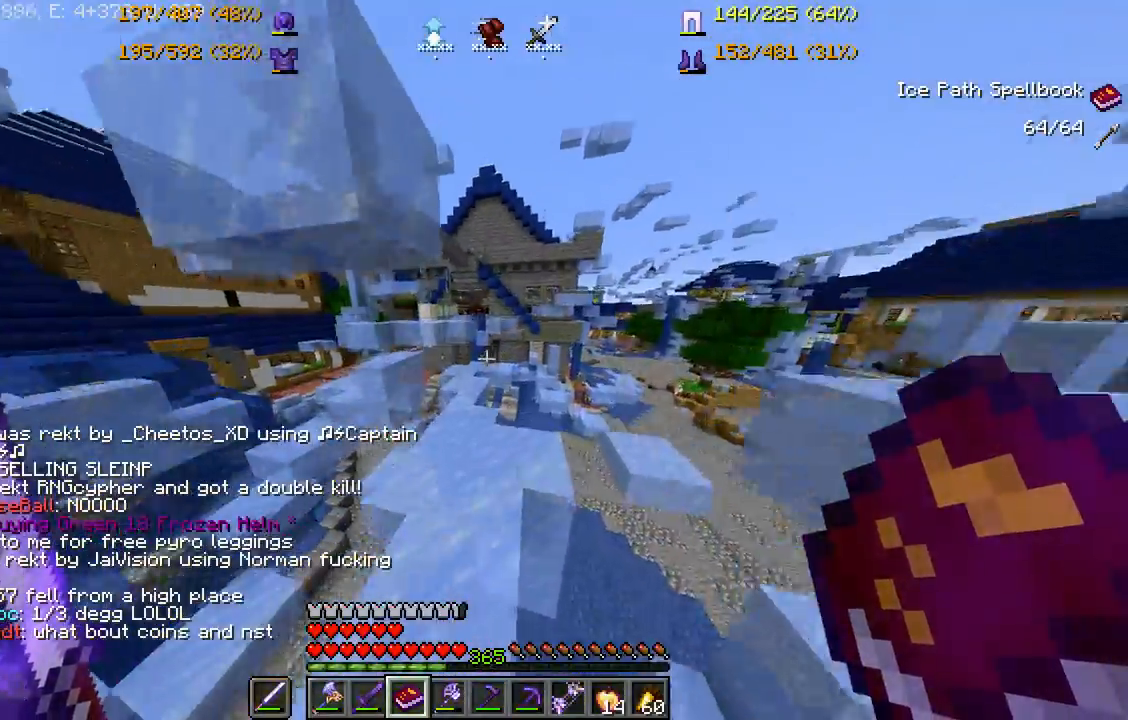
{"keys": ["a", "w"], "mouse": [], "events": [[33, "space", "up"], [467, "a", "down"]]}
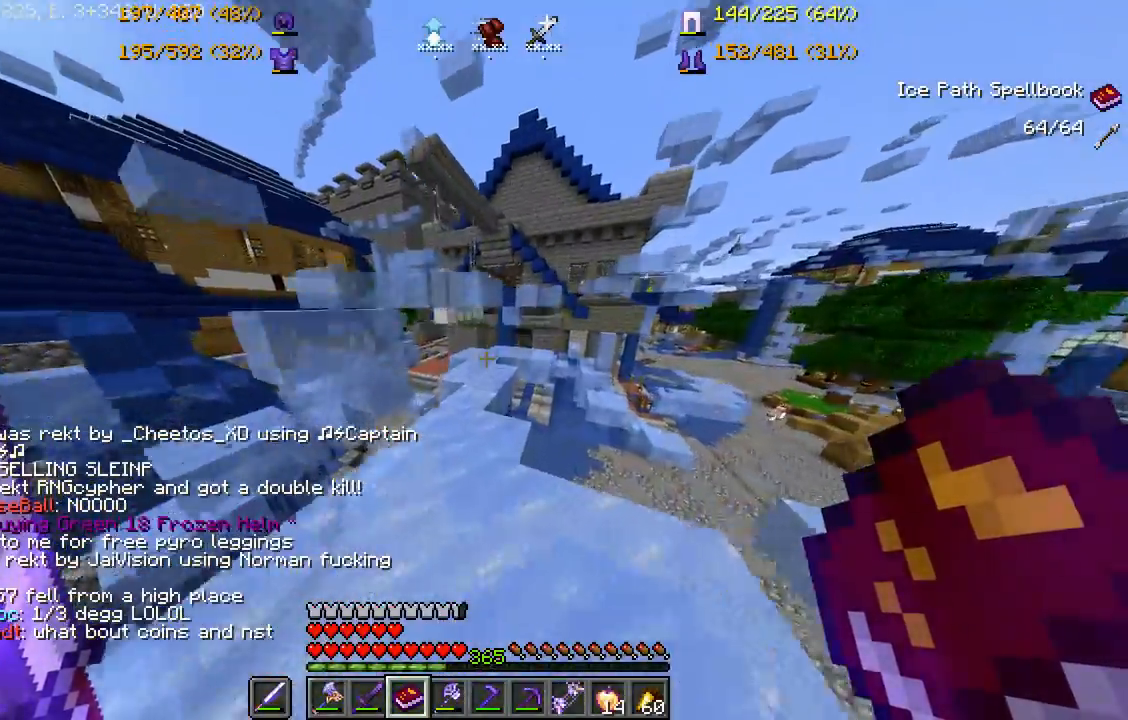
{"keys": ["a", "space", "w"], "mouse": ["right"], "events": [[67, "space", "down"], [467, "mouse_right", "down"]]}
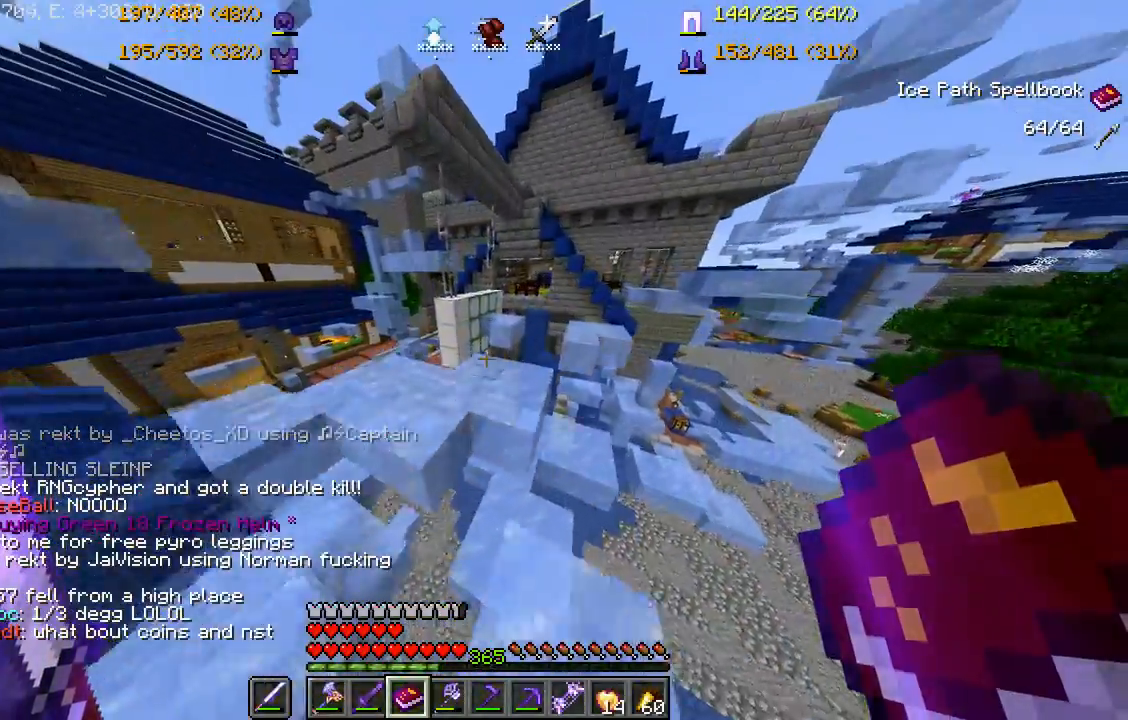
{"keys": ["a"], "mouse": [], "events": [[67, "mouse_right", "up"], [133, "mouse_right", "down"], [267, "mouse_right", "up"], [350, "space", "up"], [417, "w", "up"]]}
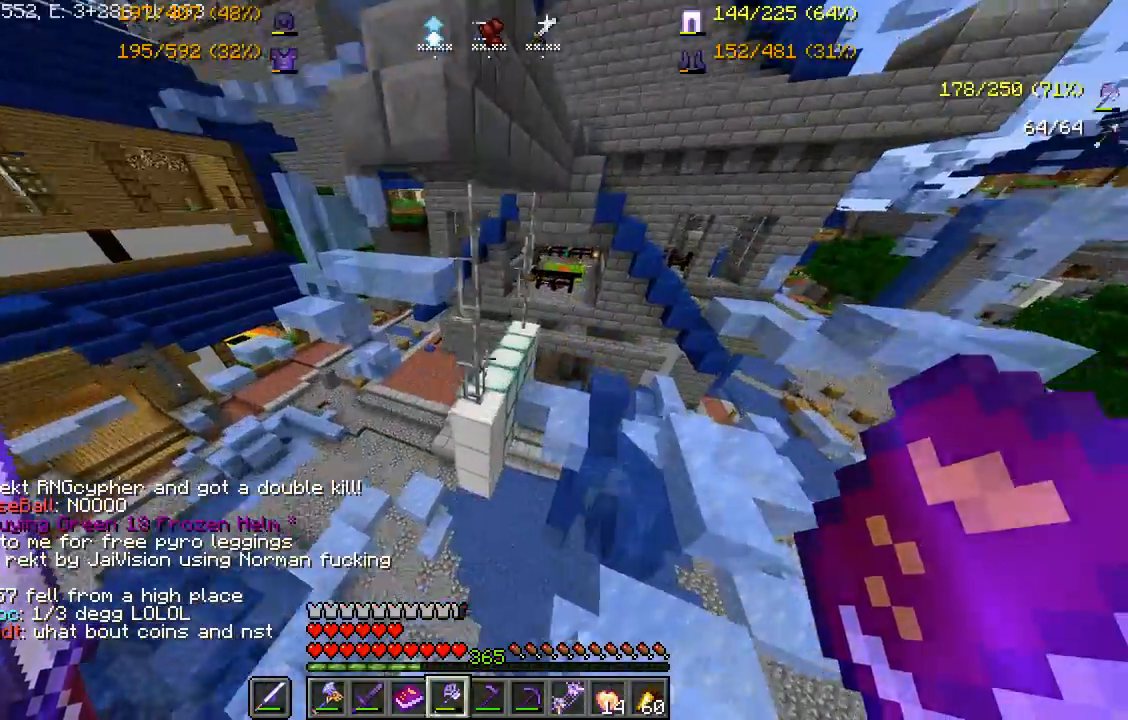
{"keys": ["a"], "mouse": [], "events": []}
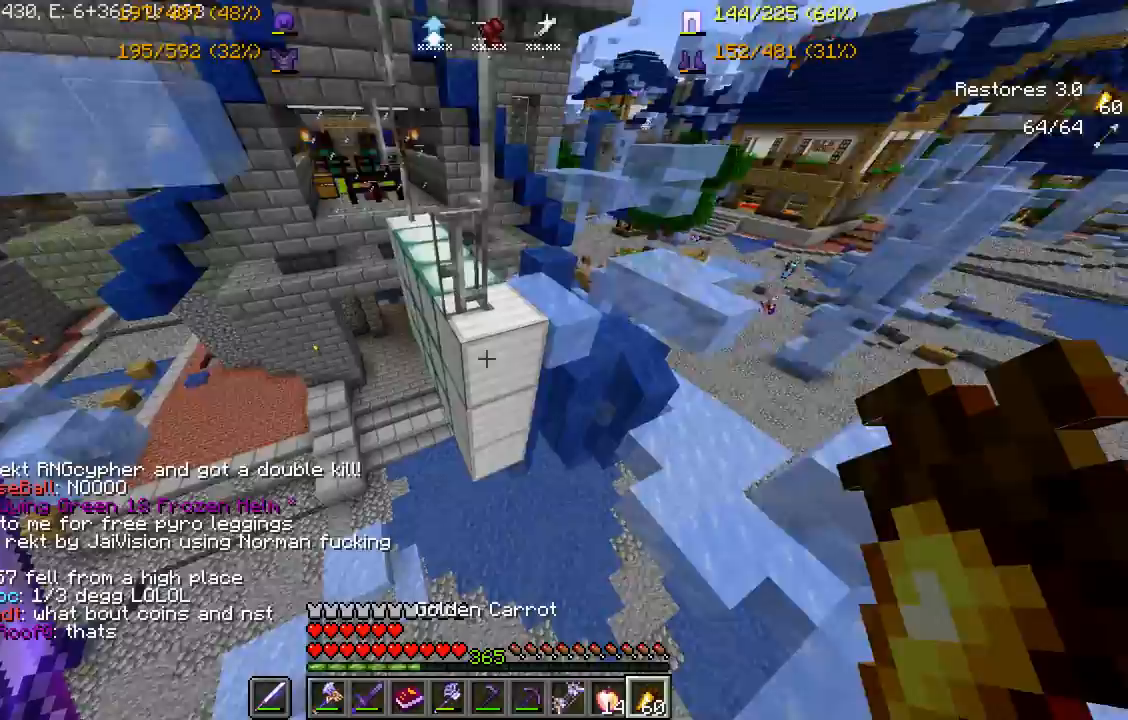
{"keys": ["d", "s"], "mouse": [], "events": [[117, "a", "up"], [317, "s", "down"], [400, "d", "down"]]}
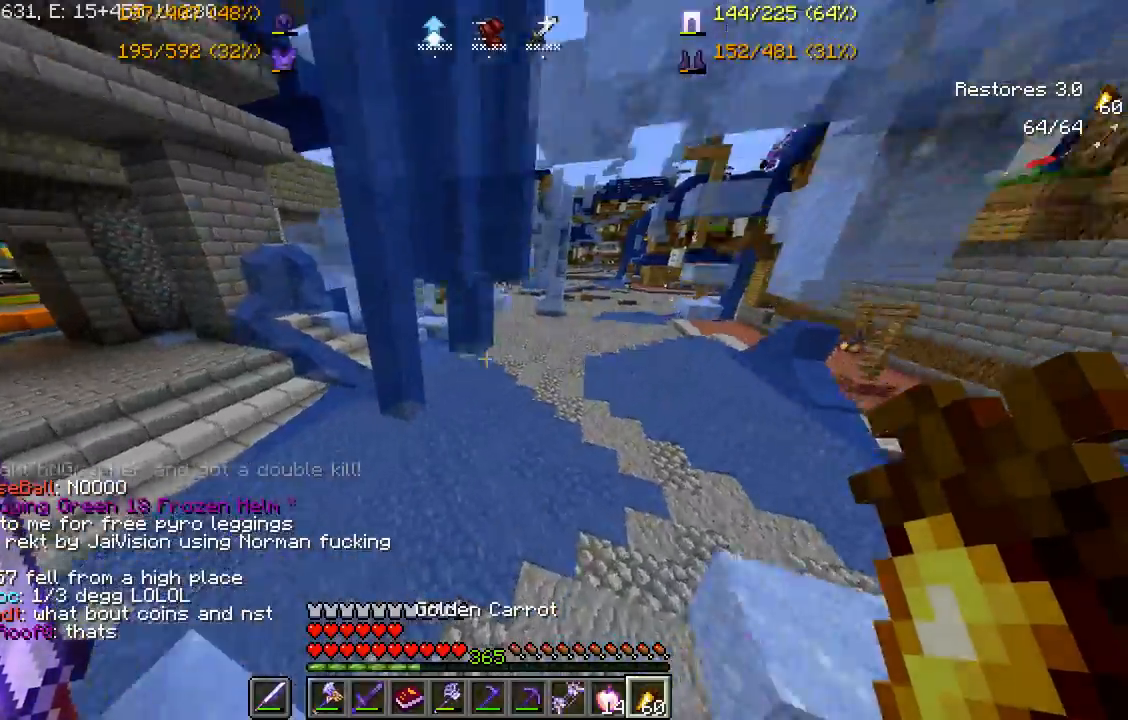
{"keys": [], "mouse": [], "events": [[83, "s", "up"], [150, "d", "up"]]}
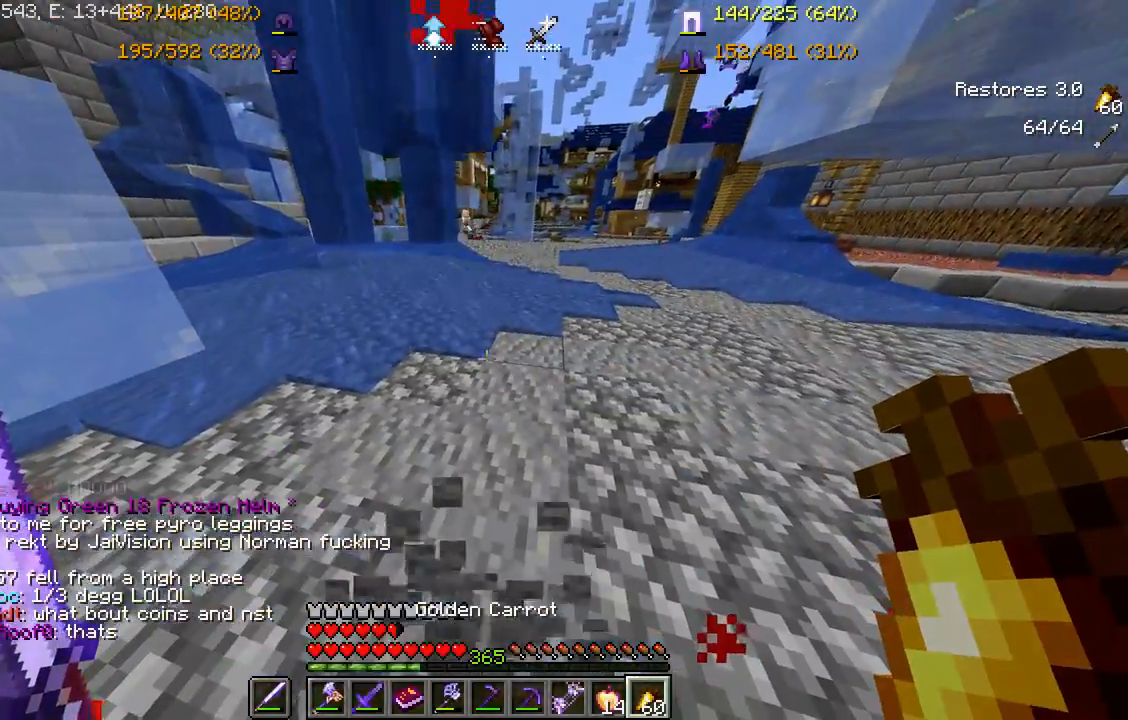
{"keys": [], "mouse": [], "events": []}
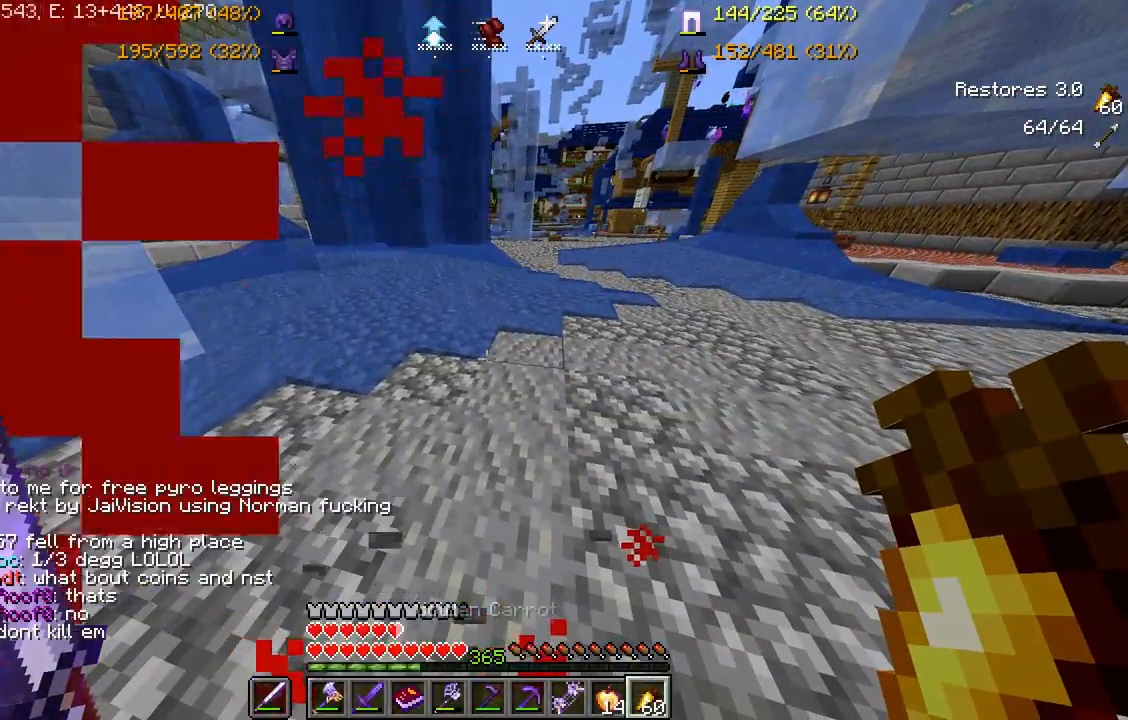
{"keys": [], "mouse": [], "events": []}
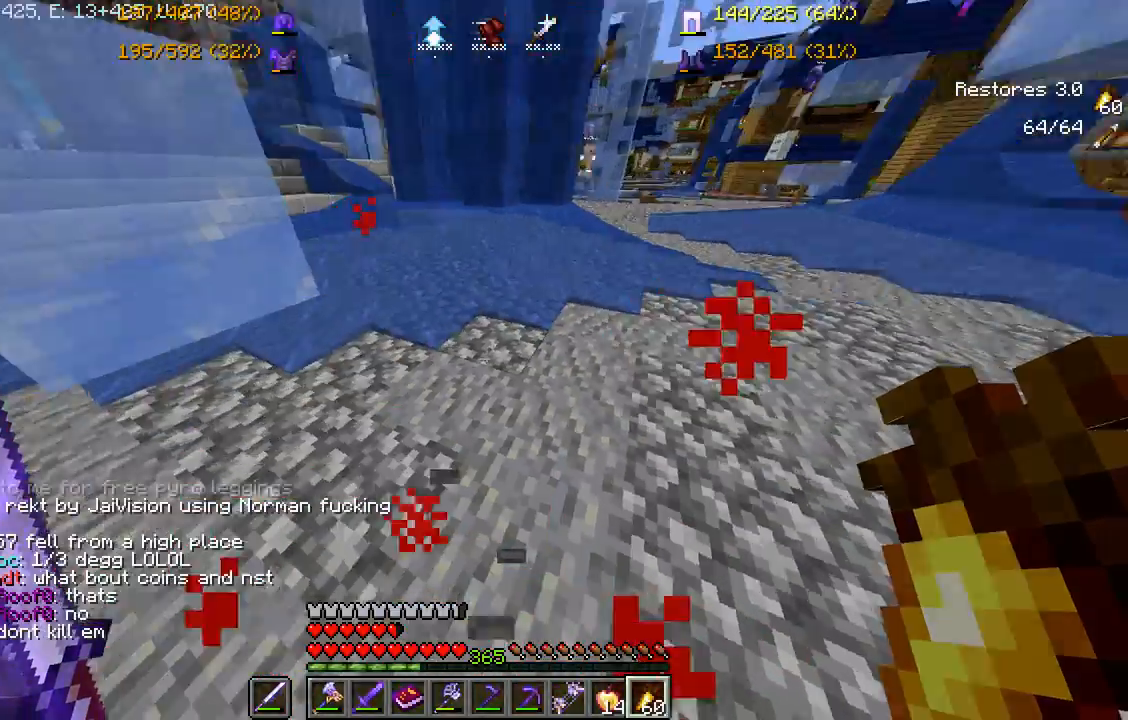
{"keys": [], "mouse": [], "events": [[17, "a", "down"], [133, "space", "down"], [333, "space", "up"], [467, "a", "up"]]}
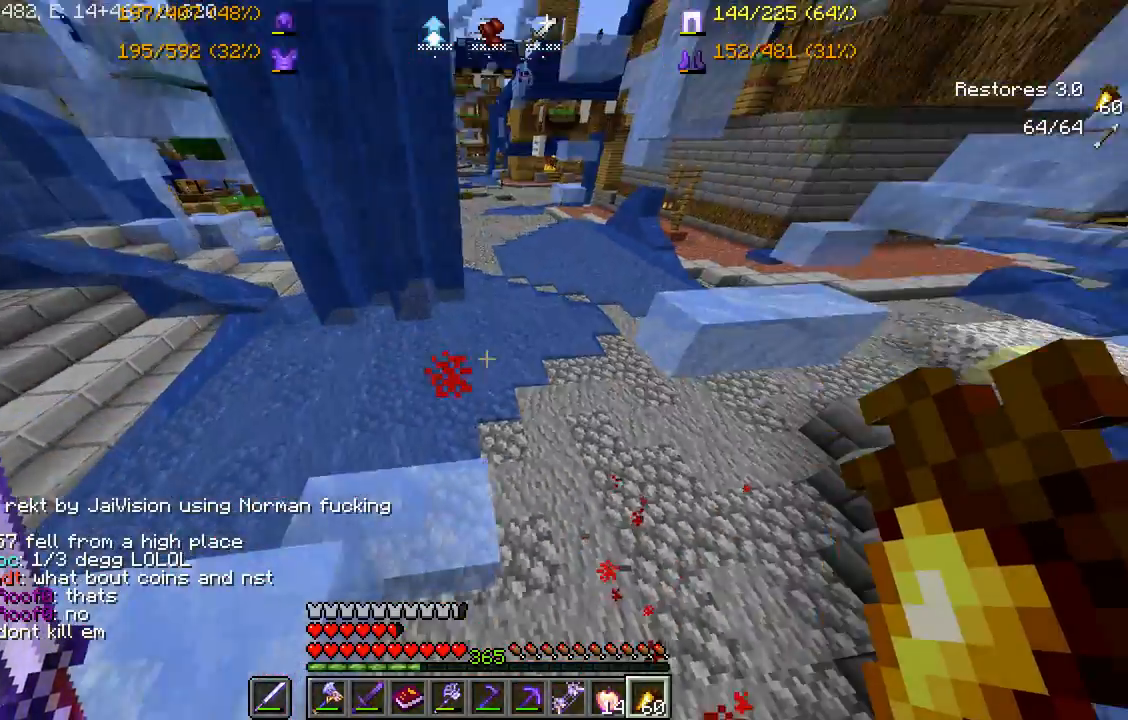
{"keys": [], "mouse": [], "events": [[33, "w", "down"], [417, "w", "up"]]}
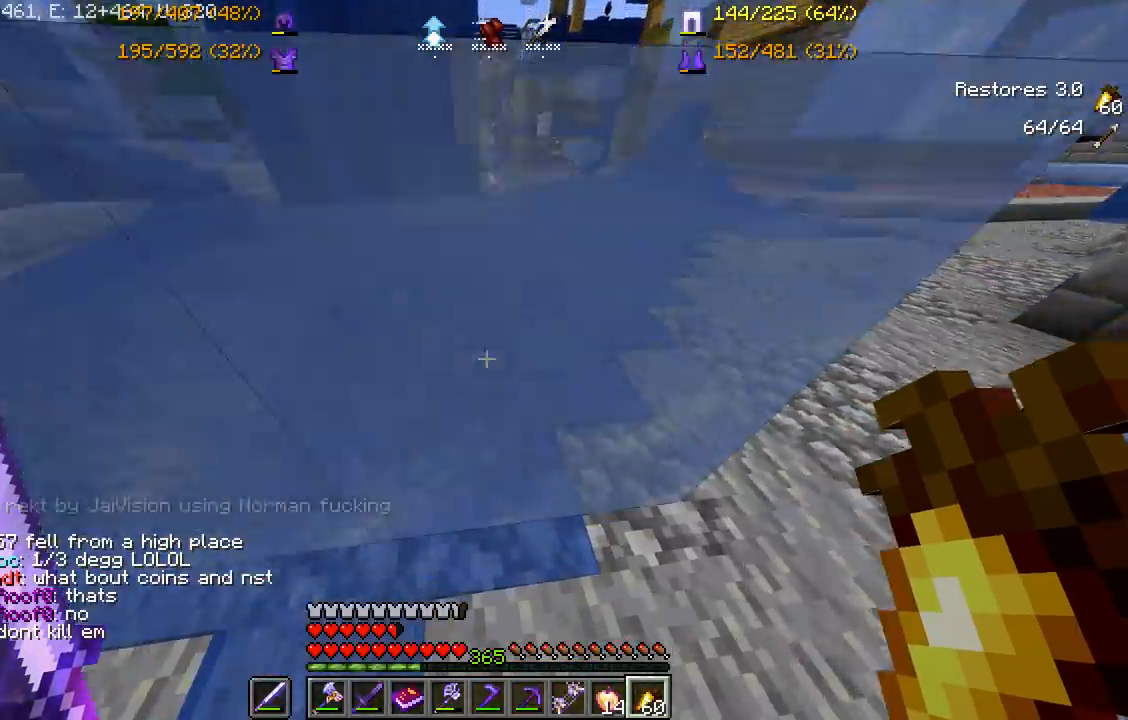
{"keys": ["a"], "mouse": [], "events": [[133, "space", "down"], [350, "space", "up"], [450, "a", "down"]]}
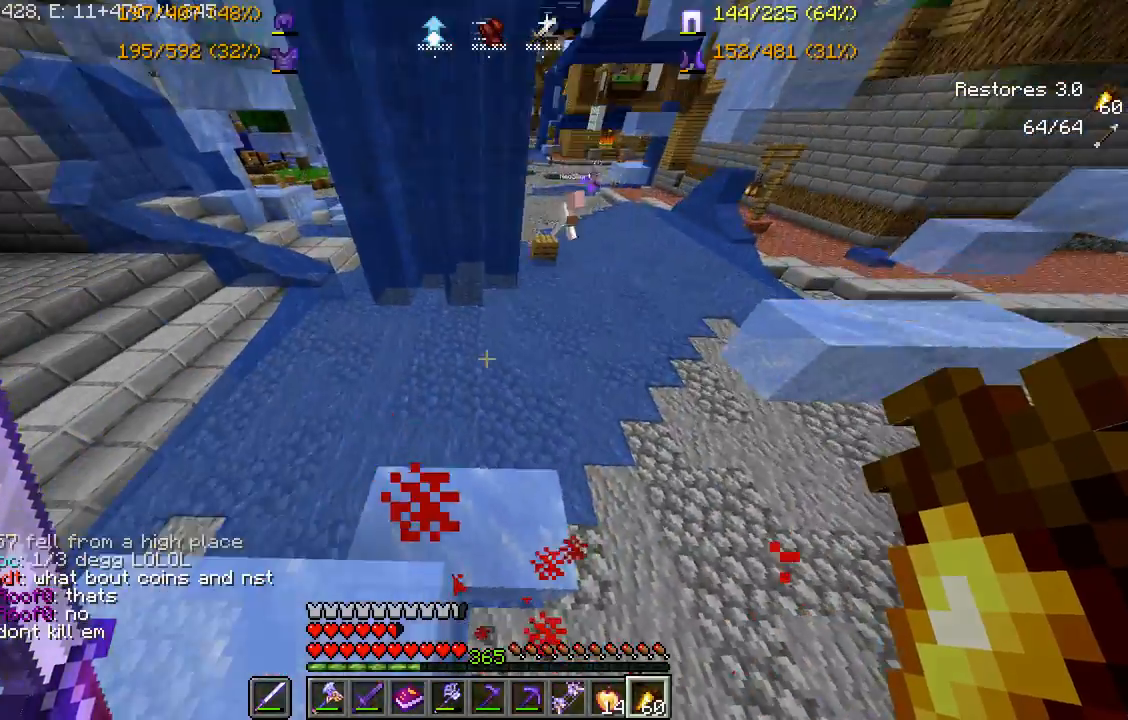
{"keys": [], "mouse": [], "events": [[217, "a", "up"]]}
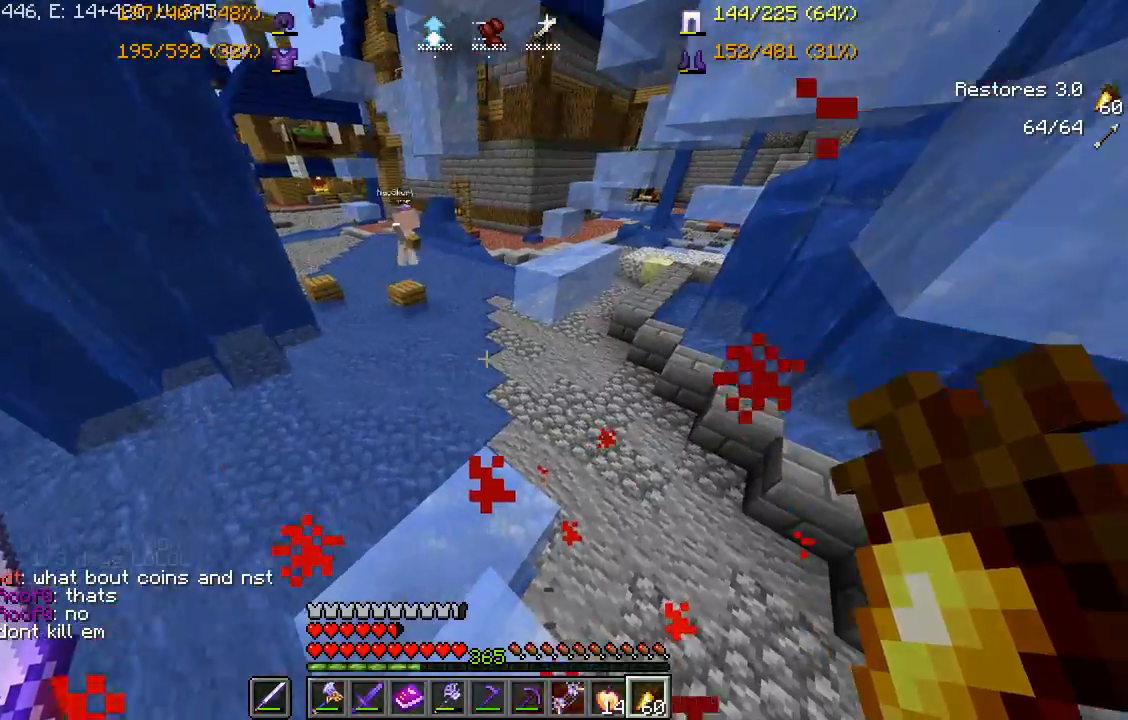
{"keys": [], "mouse": [], "events": []}
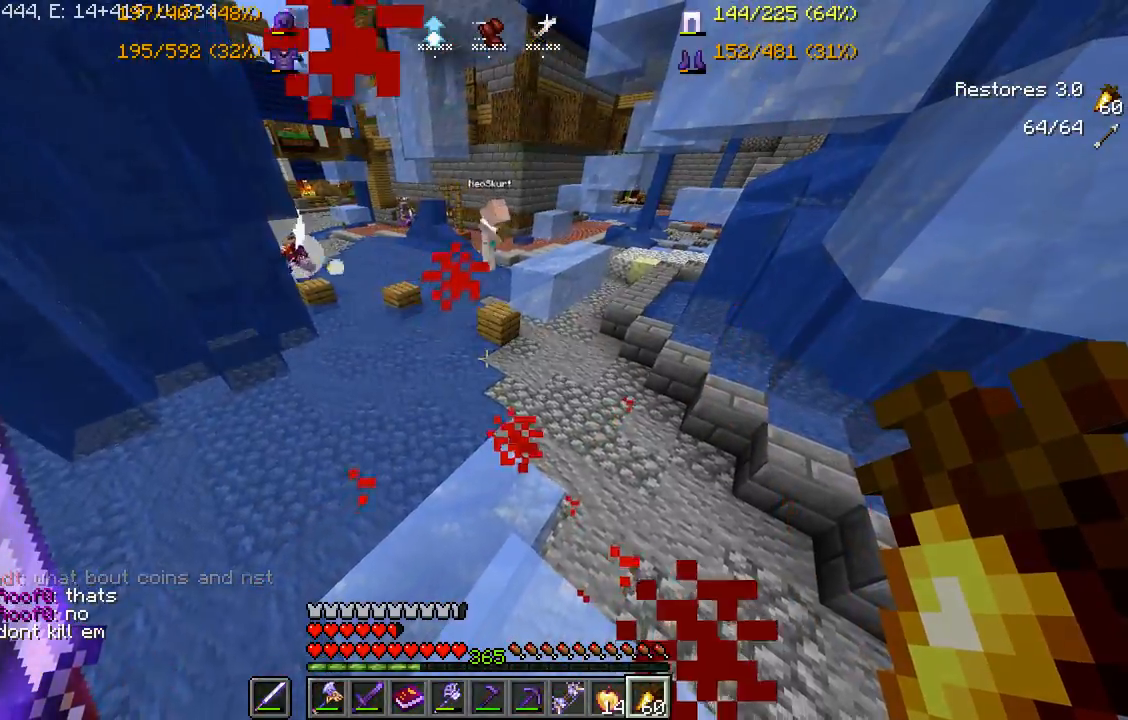
{"keys": [], "mouse": [], "events": []}
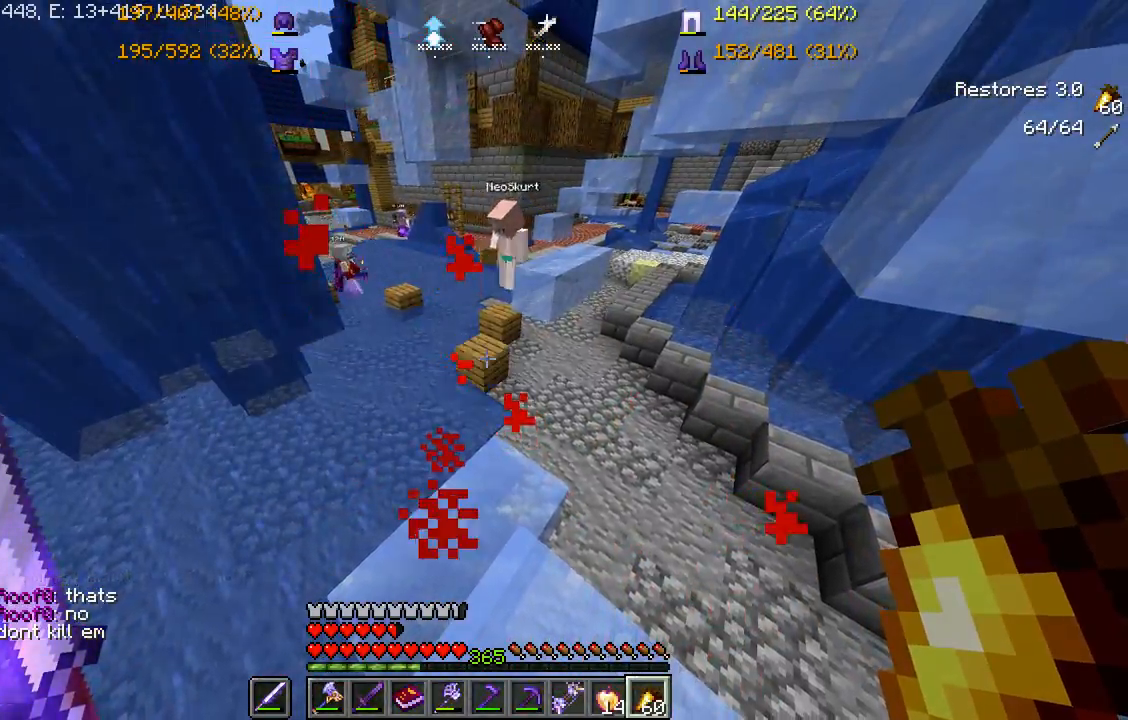
{"keys": [], "mouse": [], "events": []}
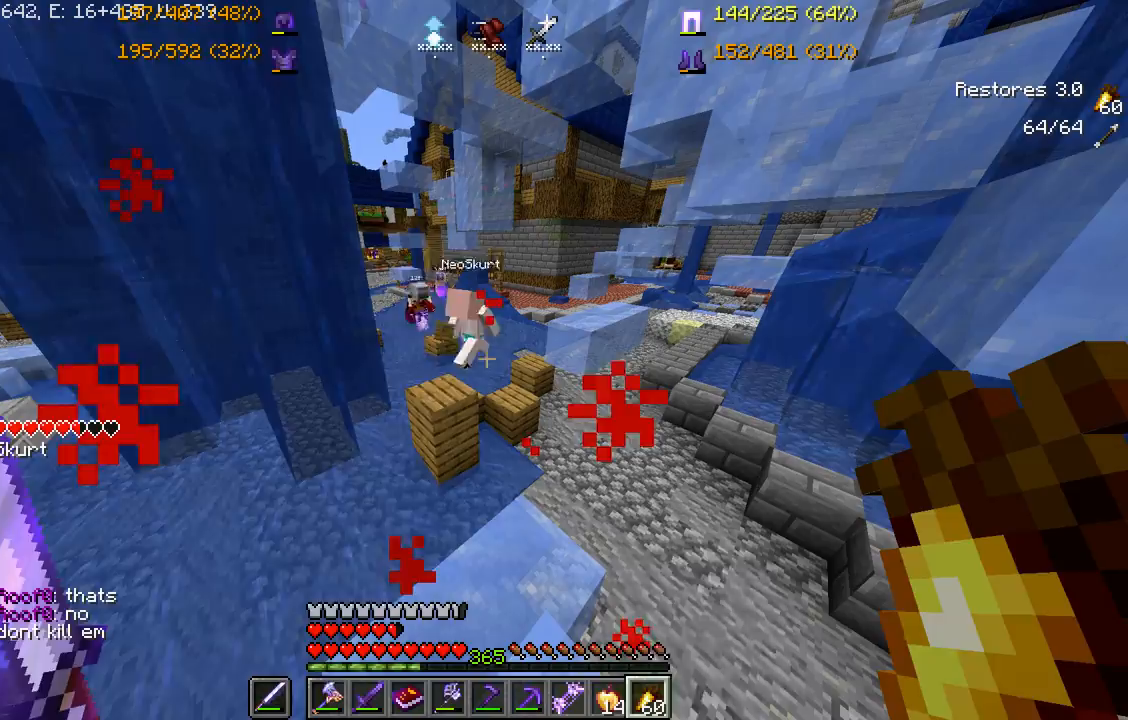
{"keys": [], "mouse": [], "events": []}